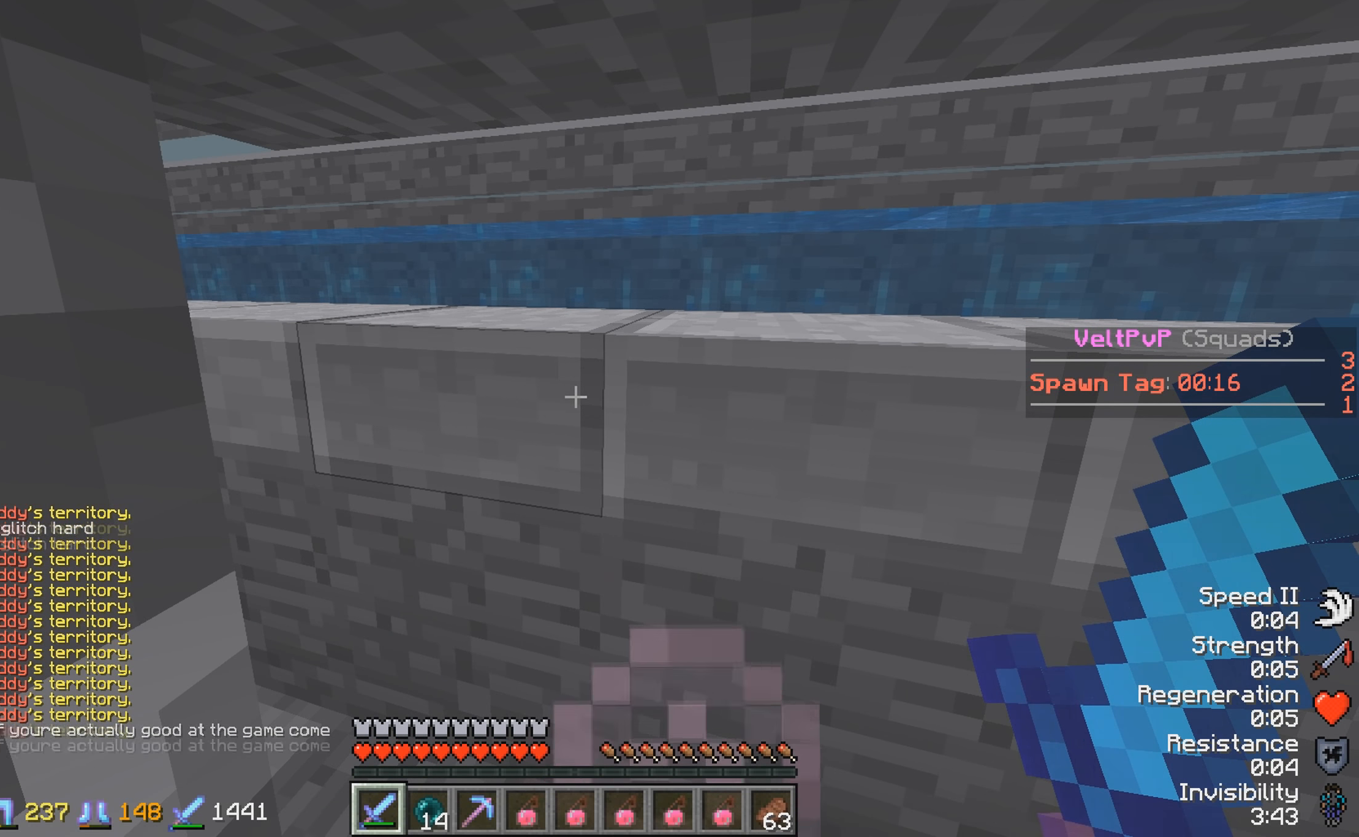
Gameplay with keyboard; each line is a JSON object with the keys held at the frame after it. "events" lists presses ("down") and releases ("up") of "a", "d", "s" and "w" between this image and that frame as [ms after this image, input, new state], when the widget could be followed in between. No other keys are recorded. Mouse input is not recorded.
{"keys": [], "events": []}
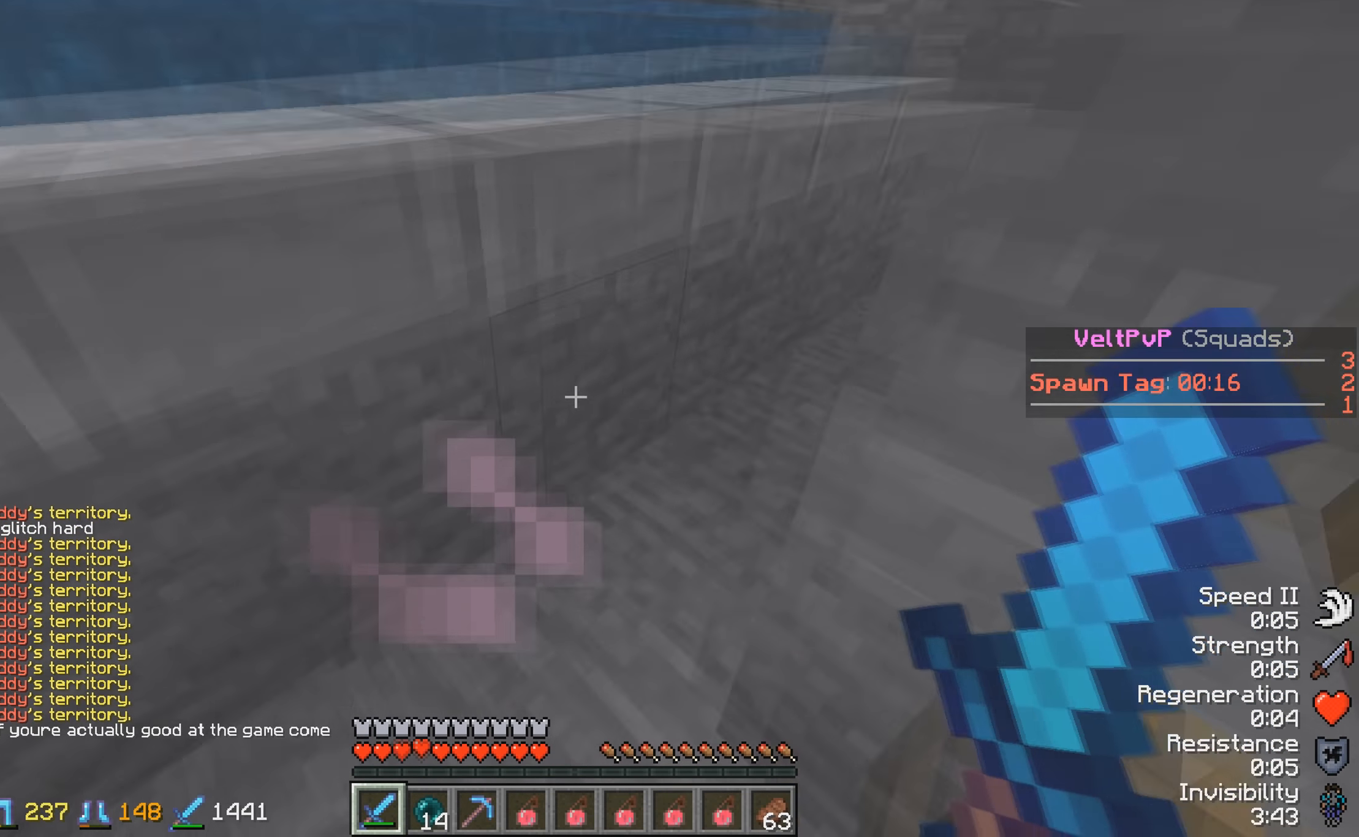
{"keys": [], "events": []}
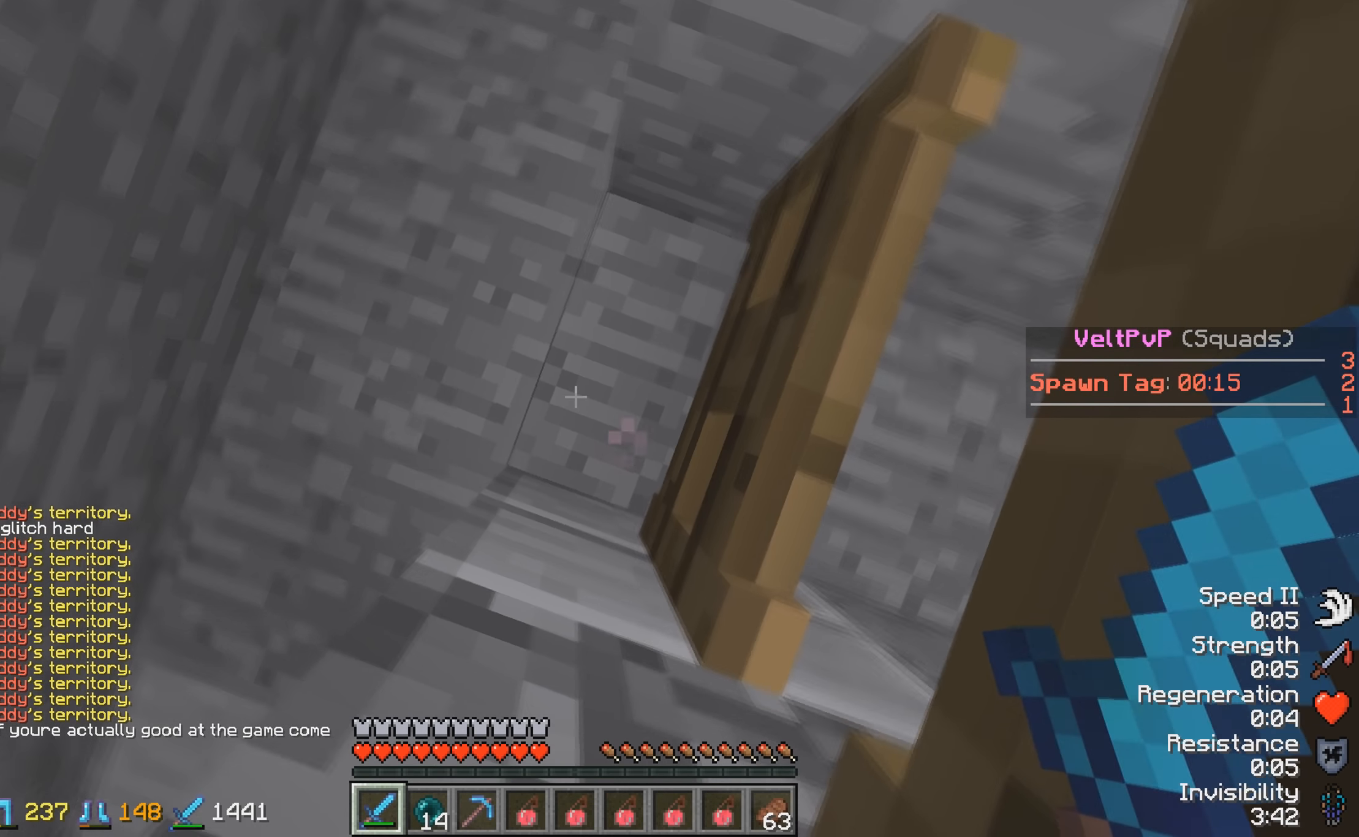
{"keys": [], "events": []}
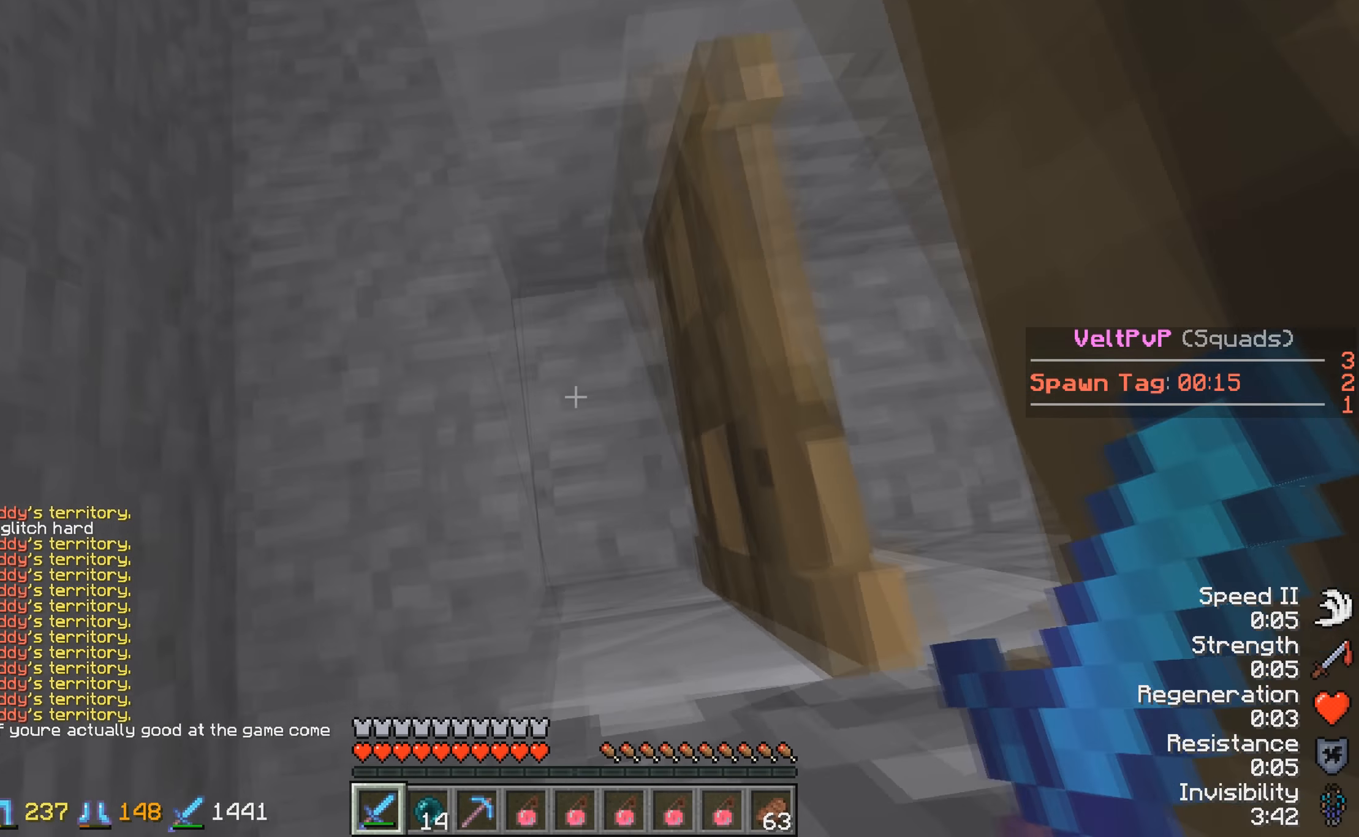
{"keys": ["w"], "events": [[300, "w", "down"]]}
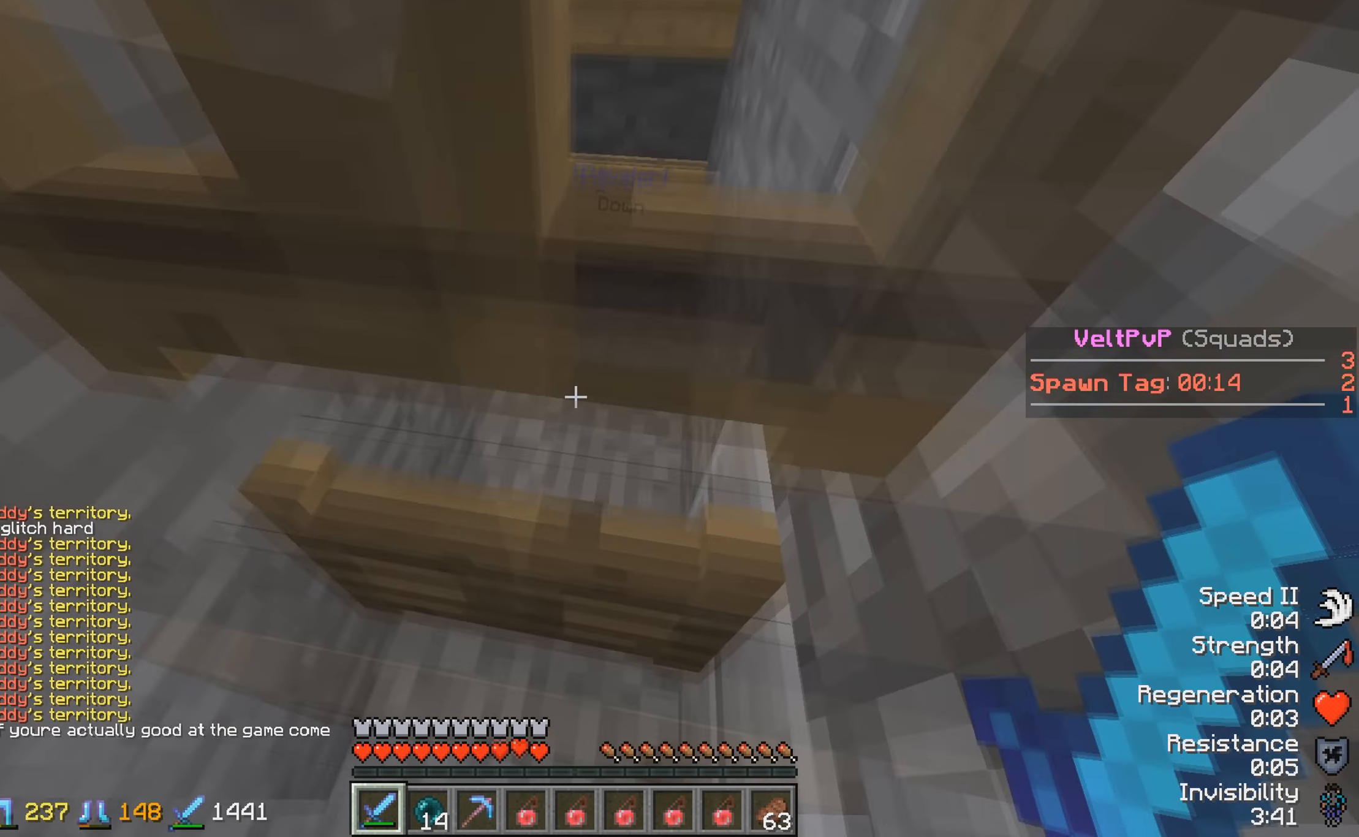
{"keys": ["w"], "events": []}
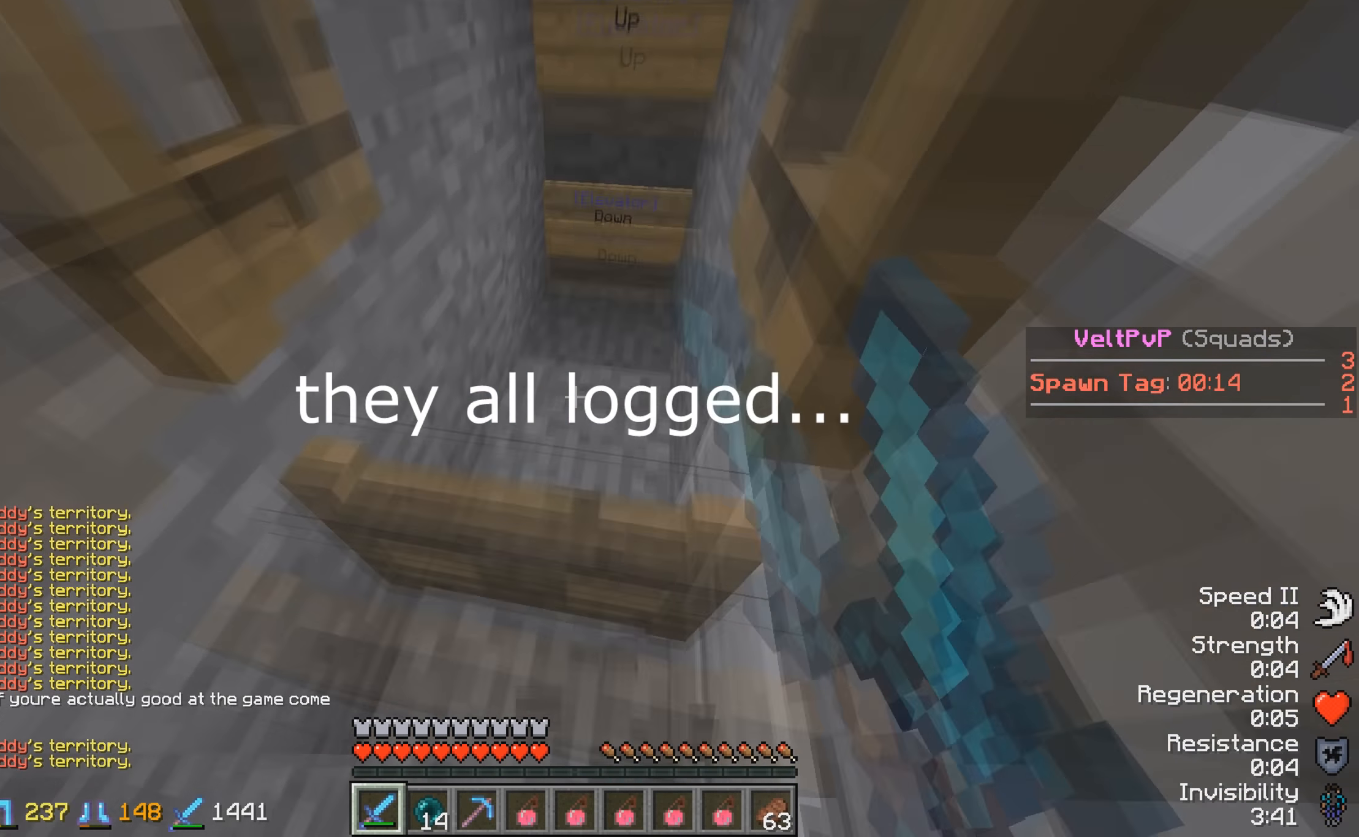
{"keys": ["w"], "events": []}
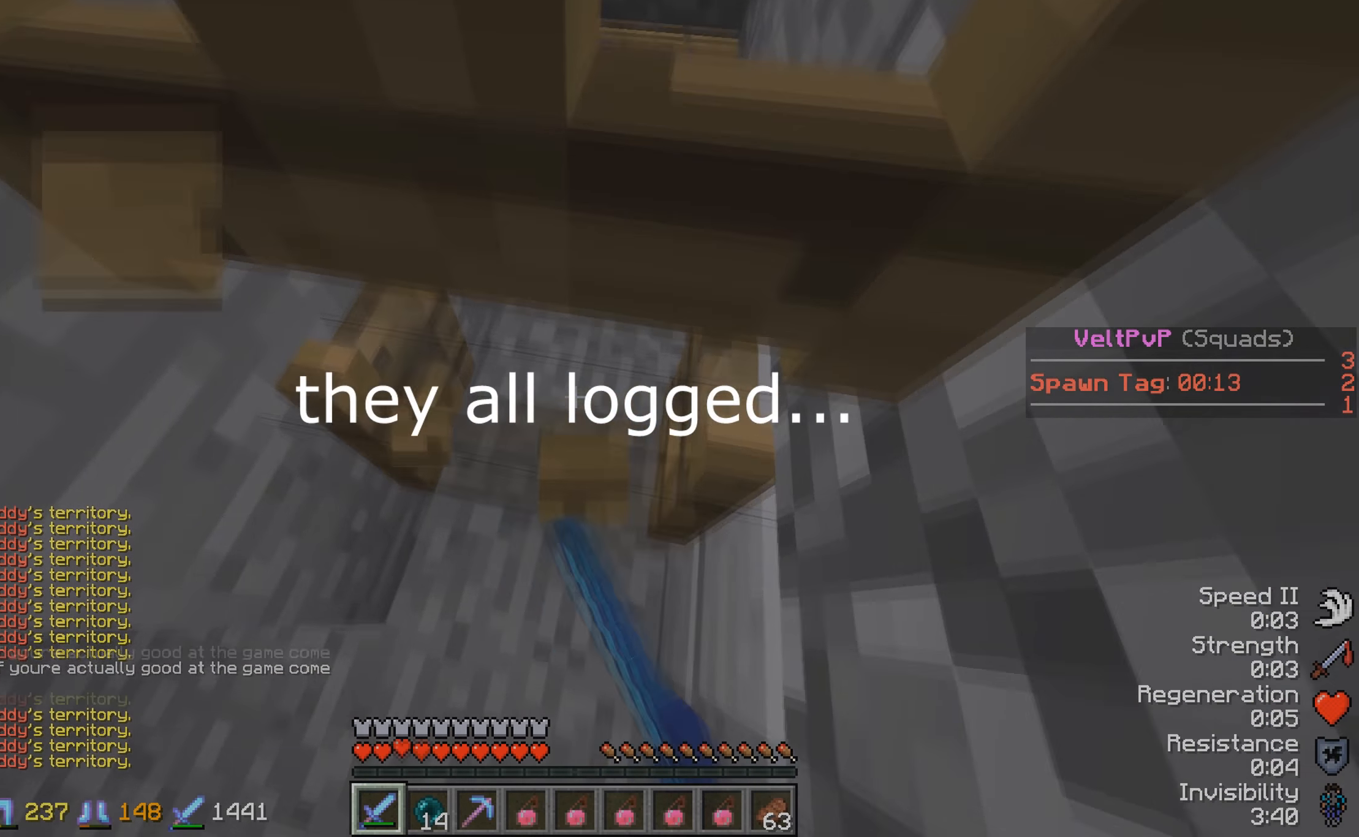
{"keys": ["w"], "events": []}